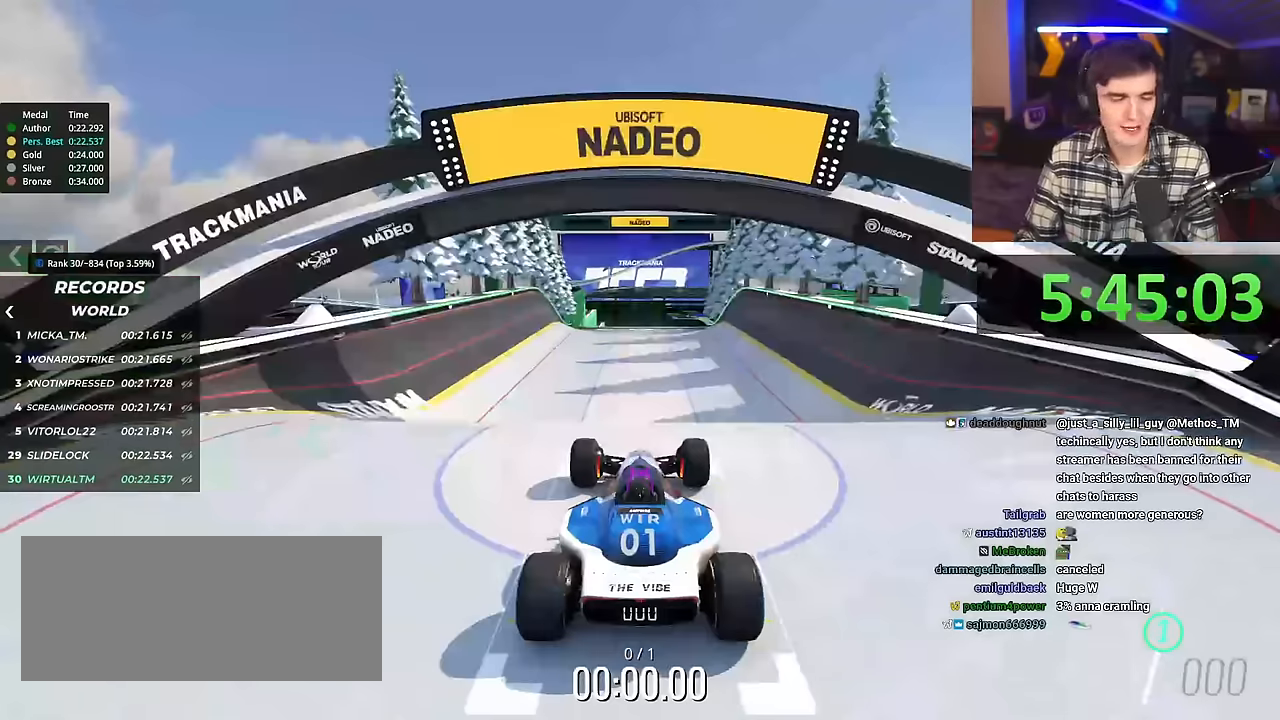
Gameplay with keyboard; each line is a JSON object with the keys held at the frame after it. "events" lists presses ("down") and releases ("up") of "brake", "down", "left", "right" and "up" between this image and that frame as [ms after this image, input, new state], when the widget could be followed in between. No other keys are recorded. Mouse input is not recorded. Key names are as the overlay labels them; some are game actions (e.g. jump) rather than physical keys.
{"keys": ["up"], "events": [[434, "right", "up"]]}
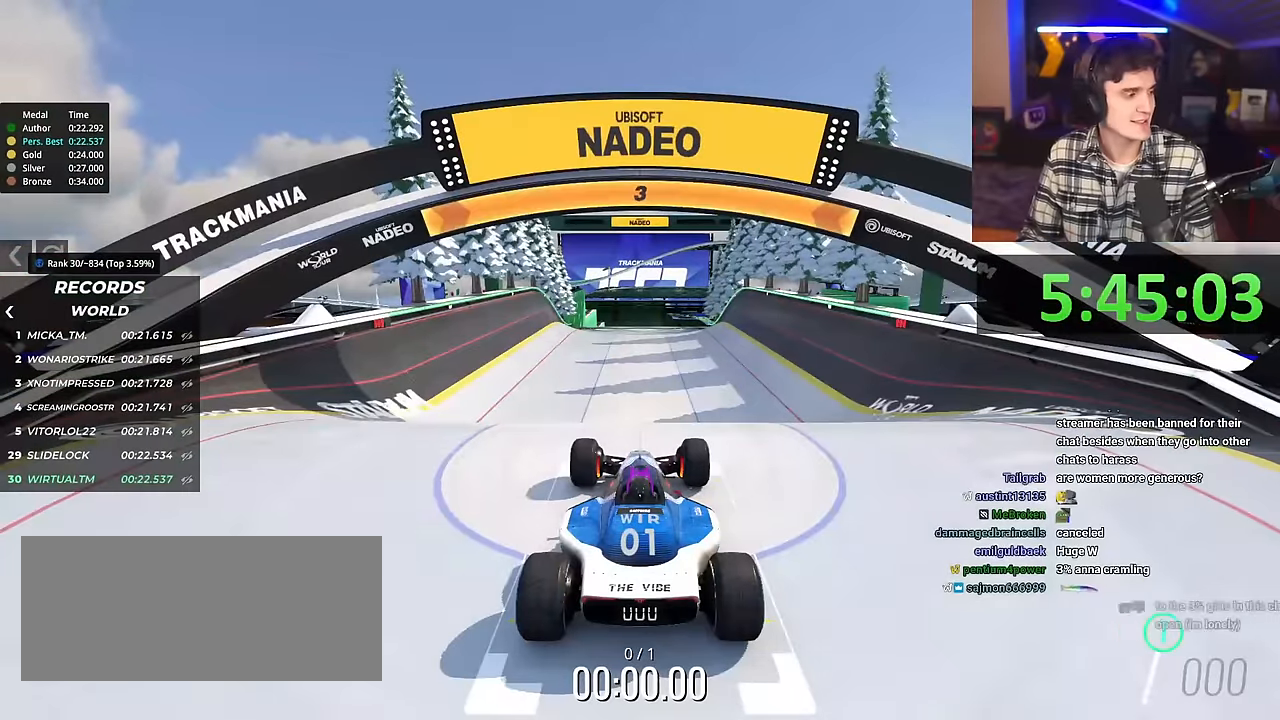
{"keys": ["up"], "events": []}
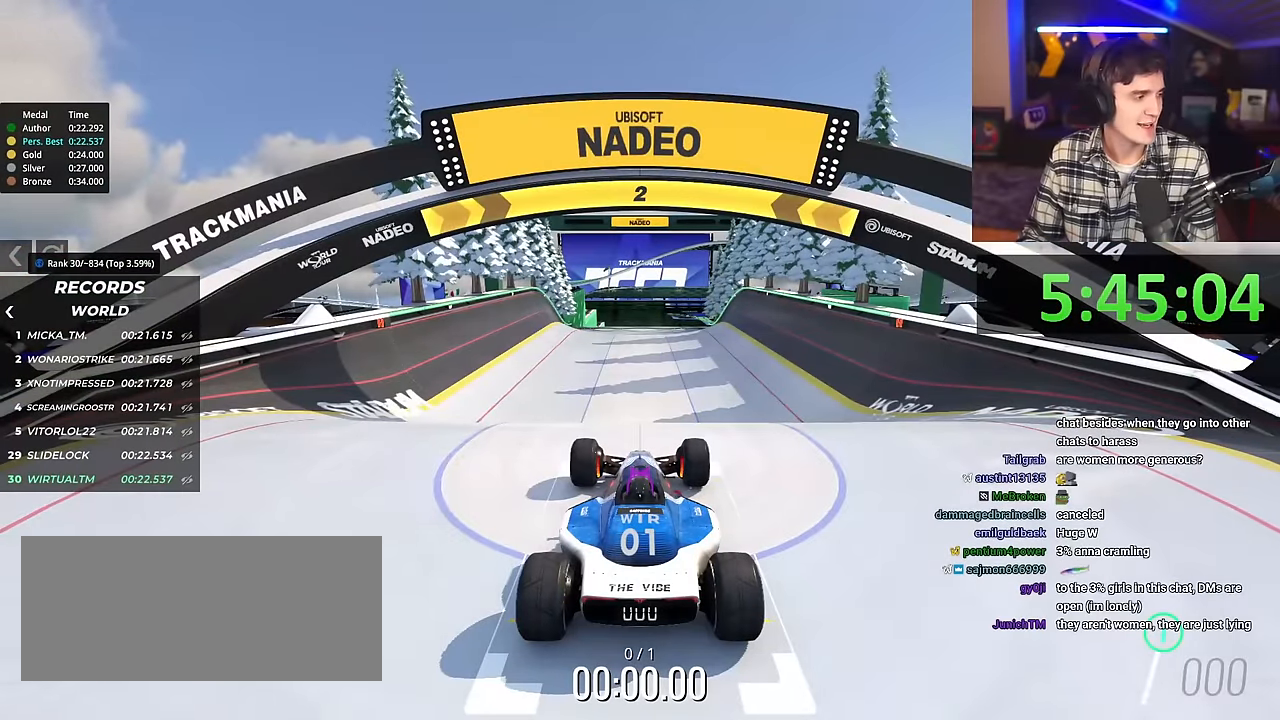
{"keys": ["up"], "events": []}
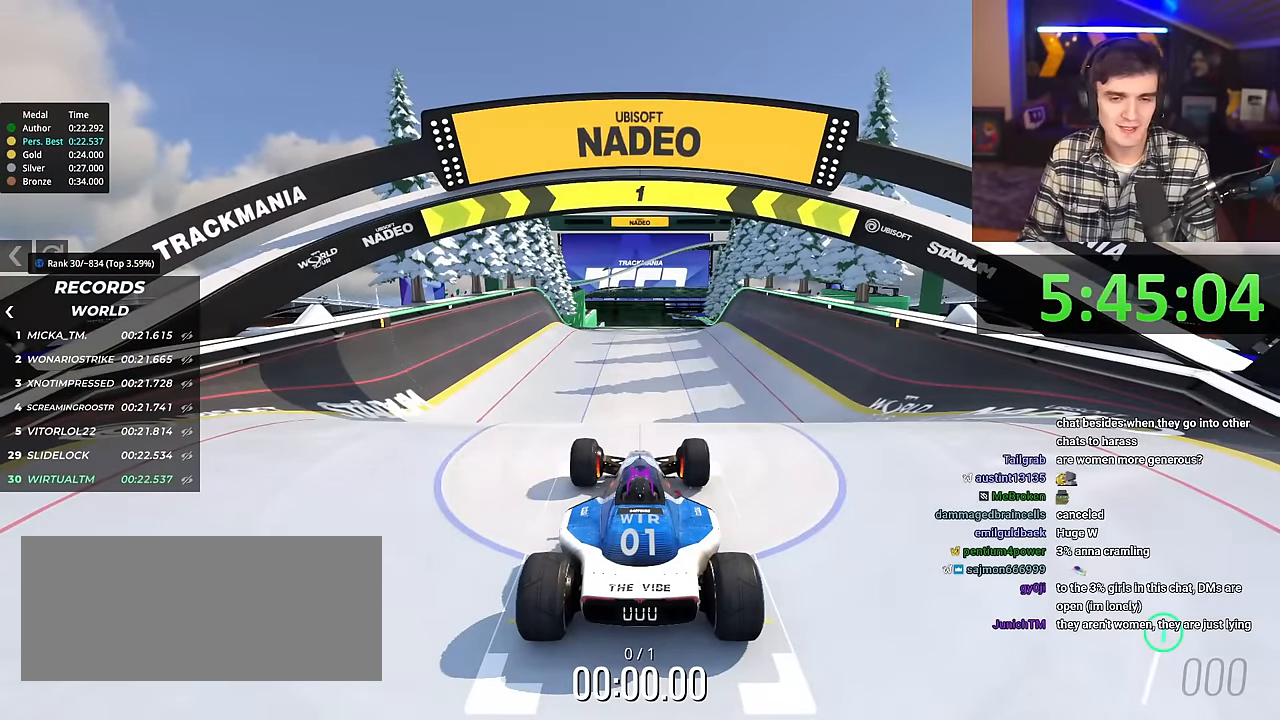
{"keys": ["up"], "events": []}
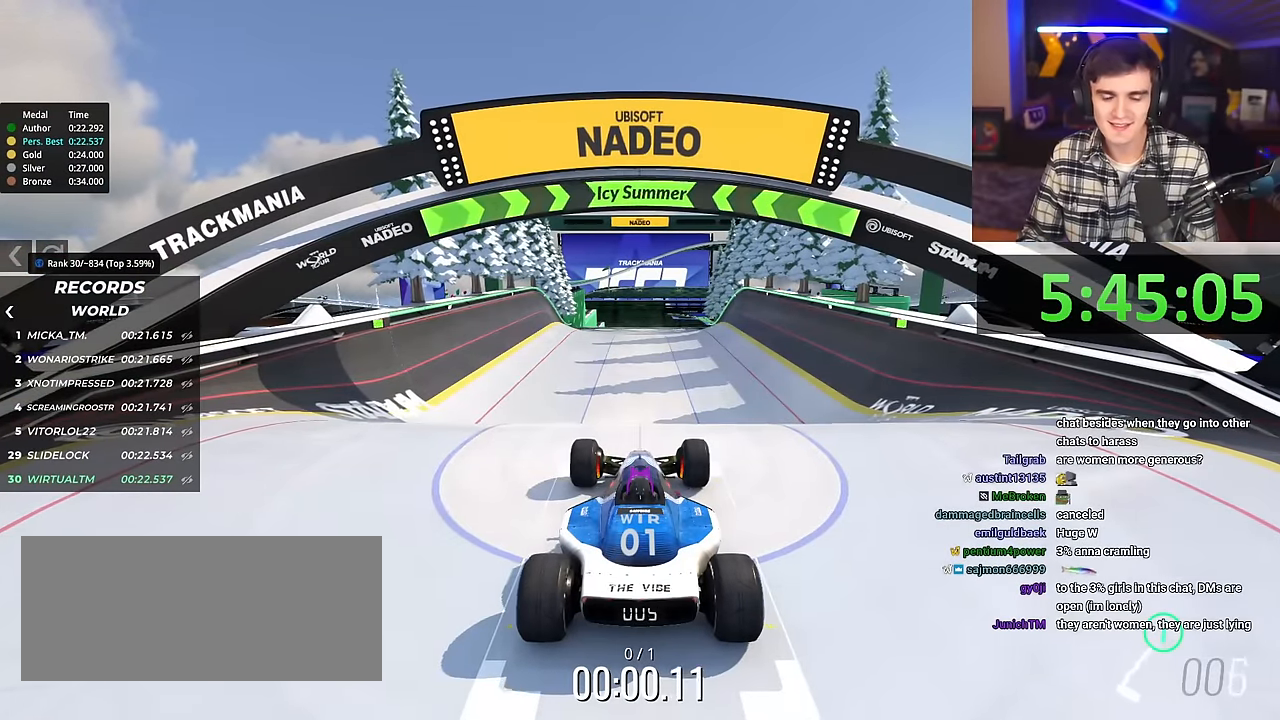
{"keys": ["up"], "events": []}
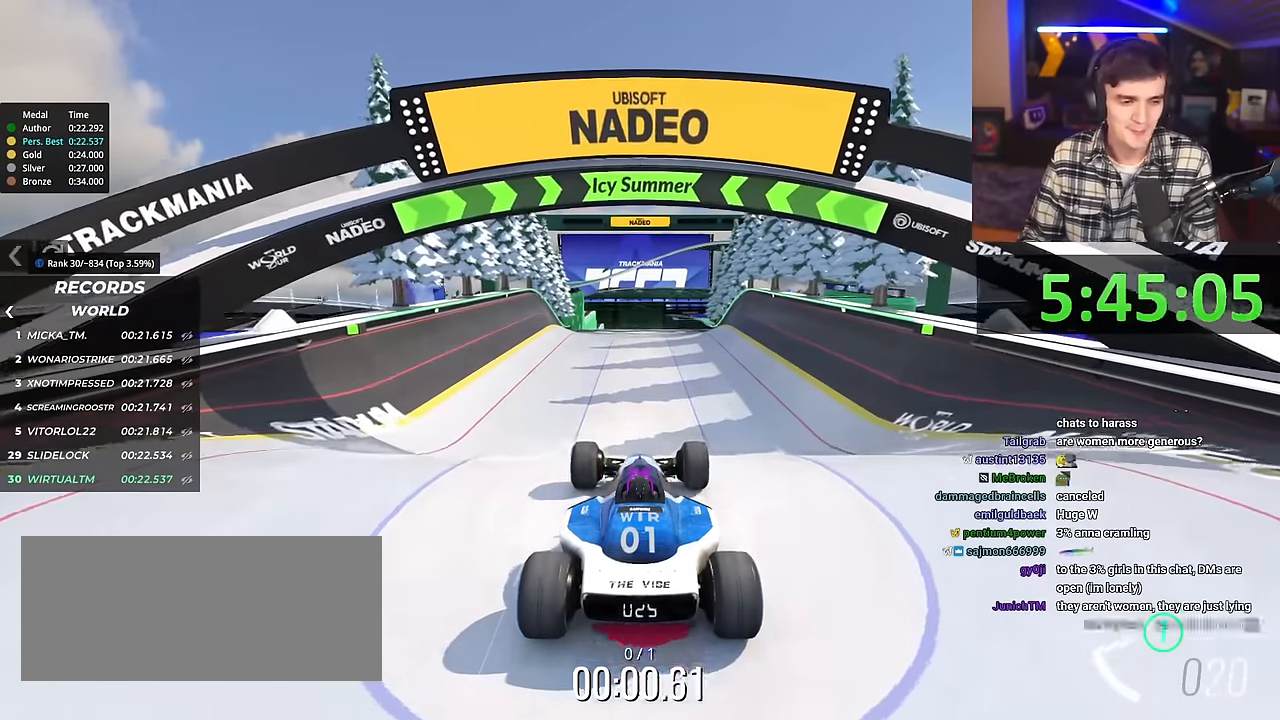
{"keys": ["up"], "events": [[133, "right", "down"], [183, "right", "up"]]}
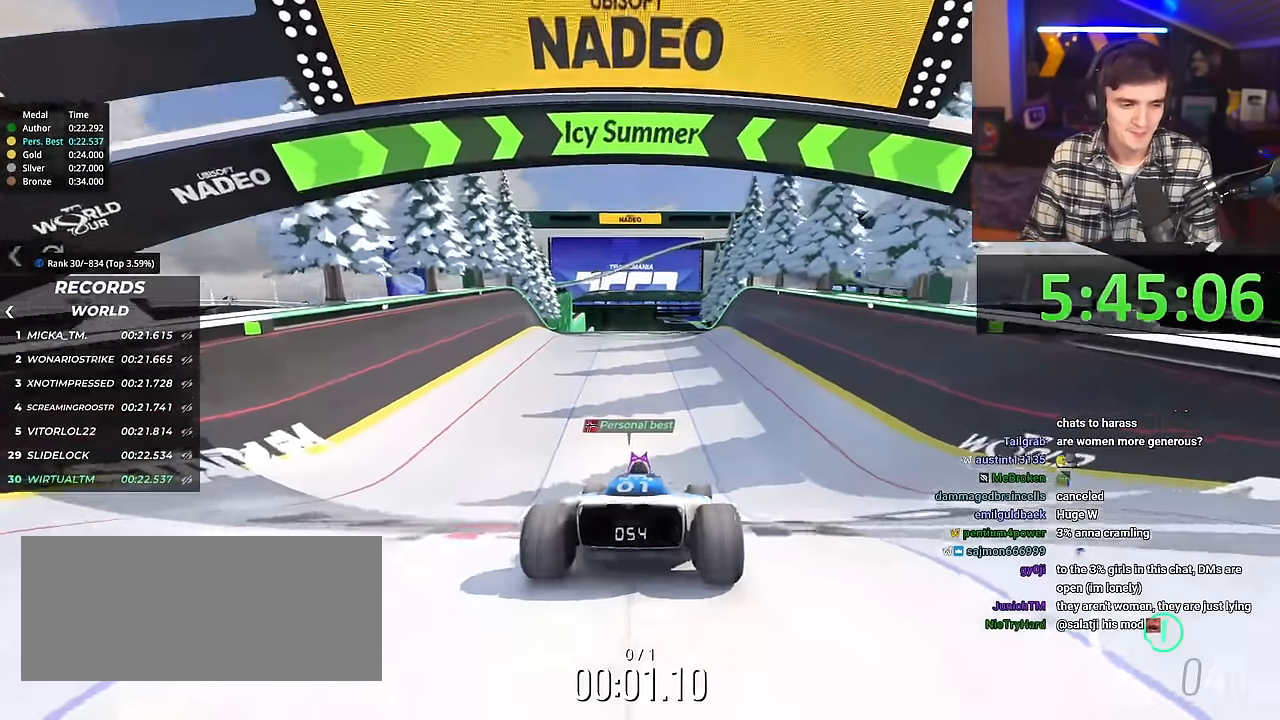
{"keys": ["up"], "events": []}
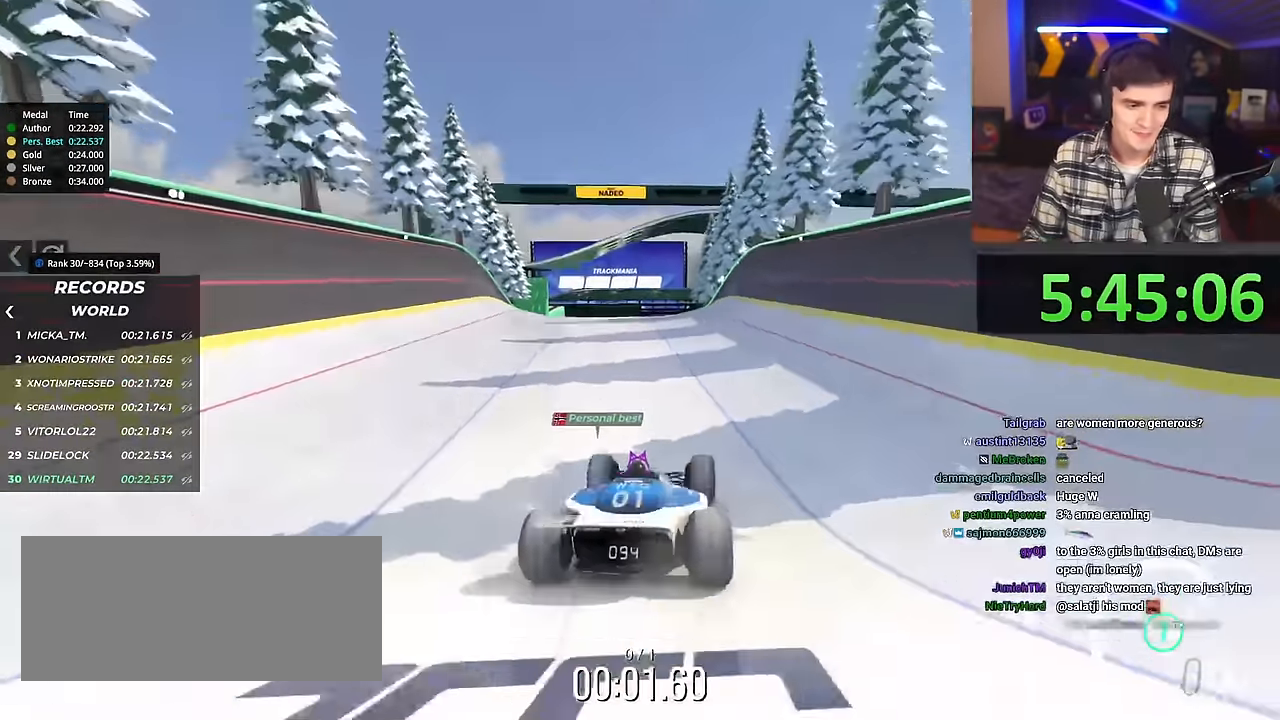
{"keys": ["up"], "events": [[167, "right", "down"], [217, "right", "up"]]}
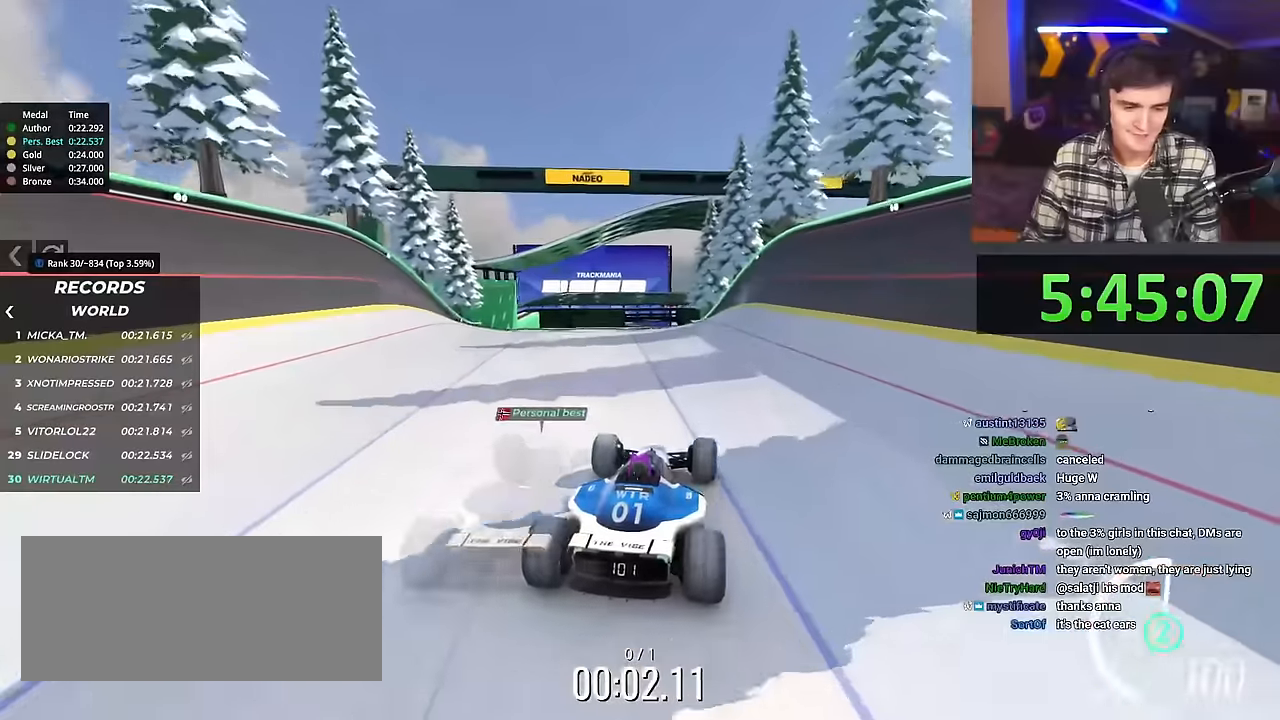
{"keys": ["up"], "events": [[317, "left", "down"], [367, "left", "up"]]}
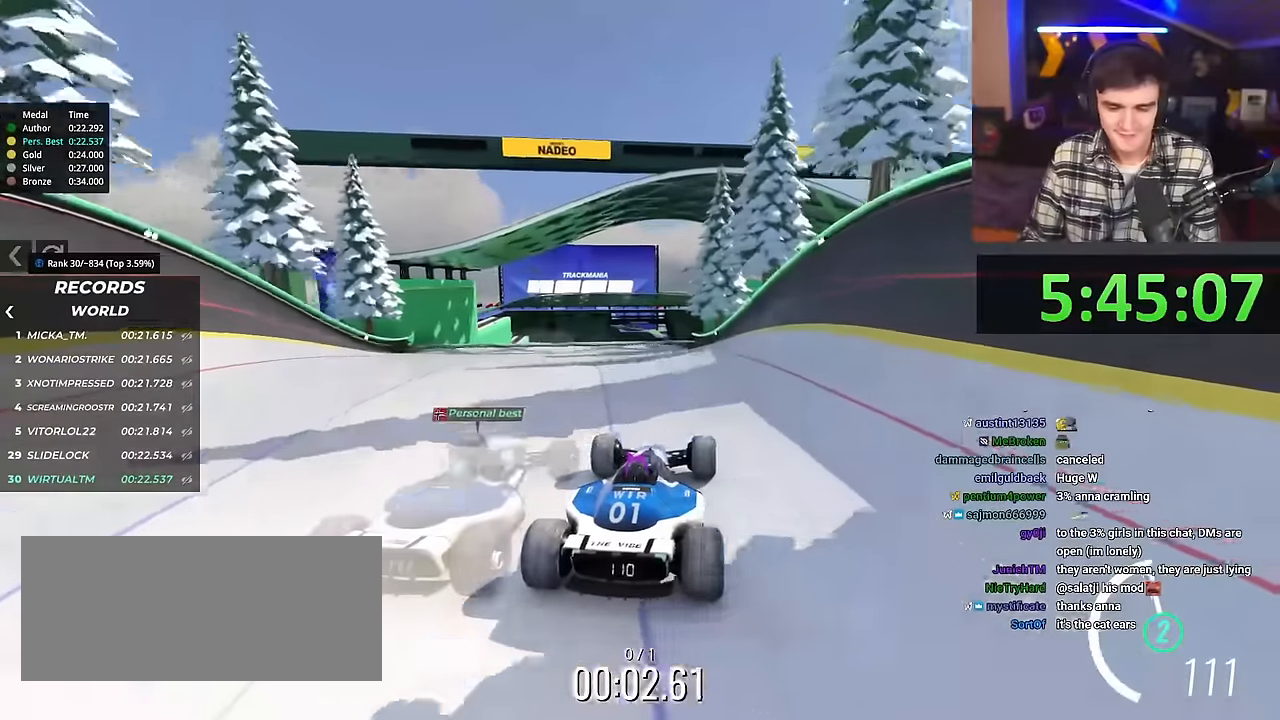
{"keys": ["up"], "events": []}
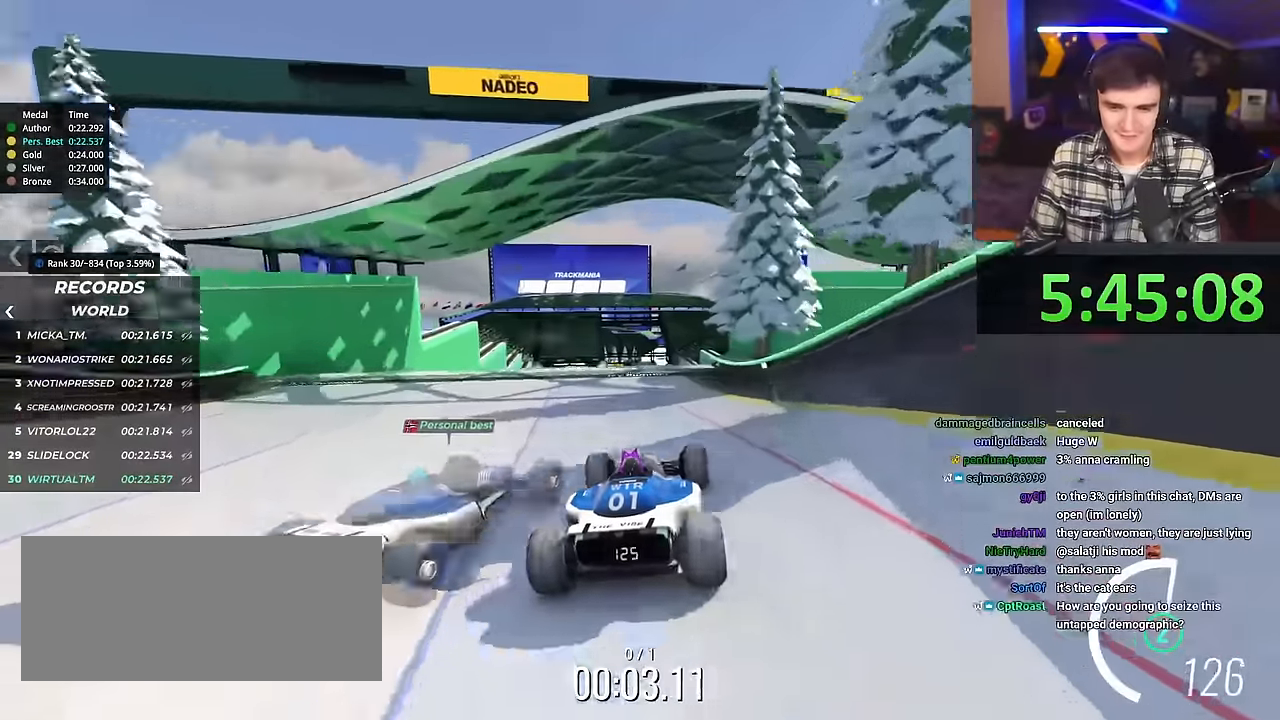
{"keys": [], "events": [[167, "right", "down"], [301, "right", "up"], [401, "up", "up"]]}
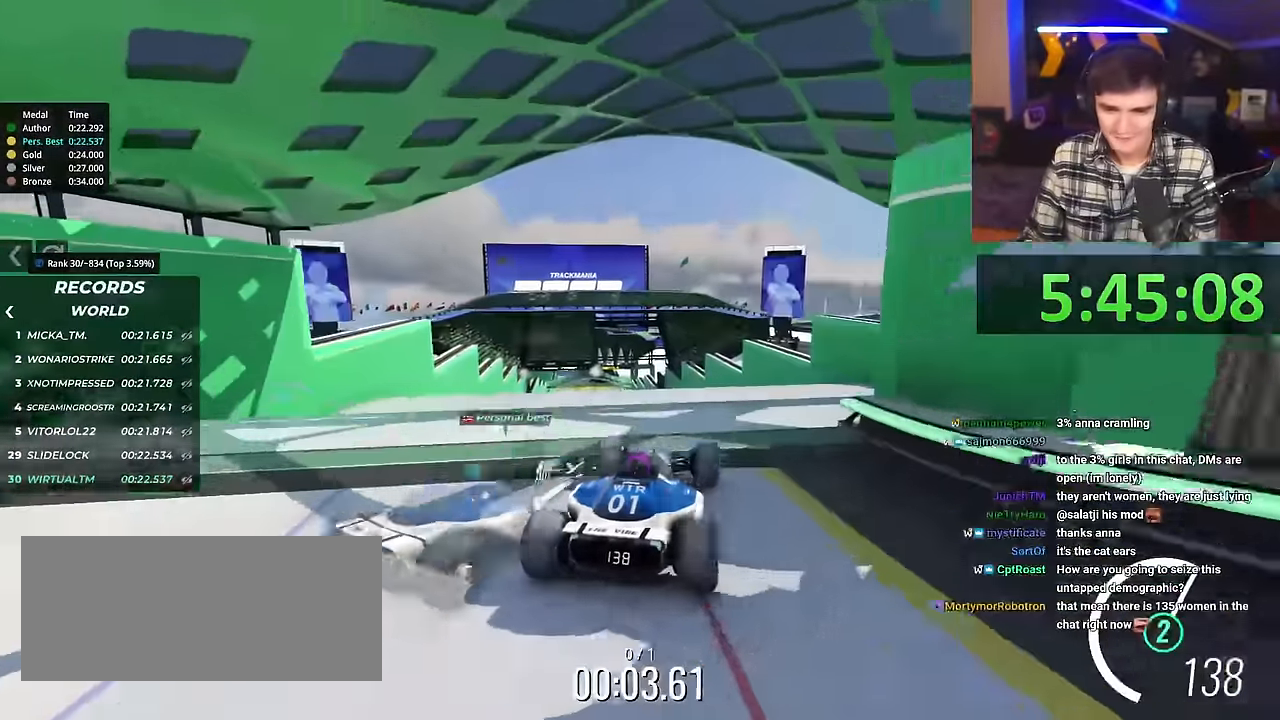
{"keys": ["brake", "left", "up"], "events": [[217, "up", "down"], [267, "left", "down"], [450, "brake", "down"]]}
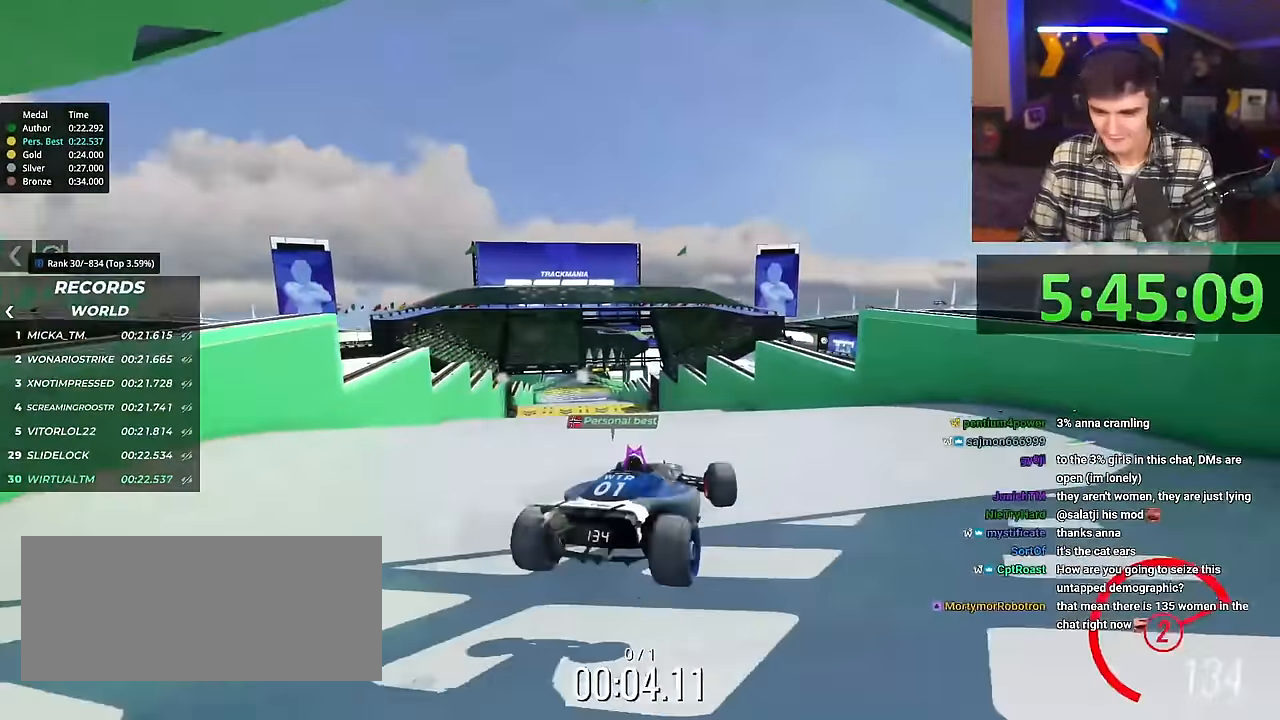
{"keys": ["left"], "events": [[50, "brake", "up"], [417, "up", "up"]]}
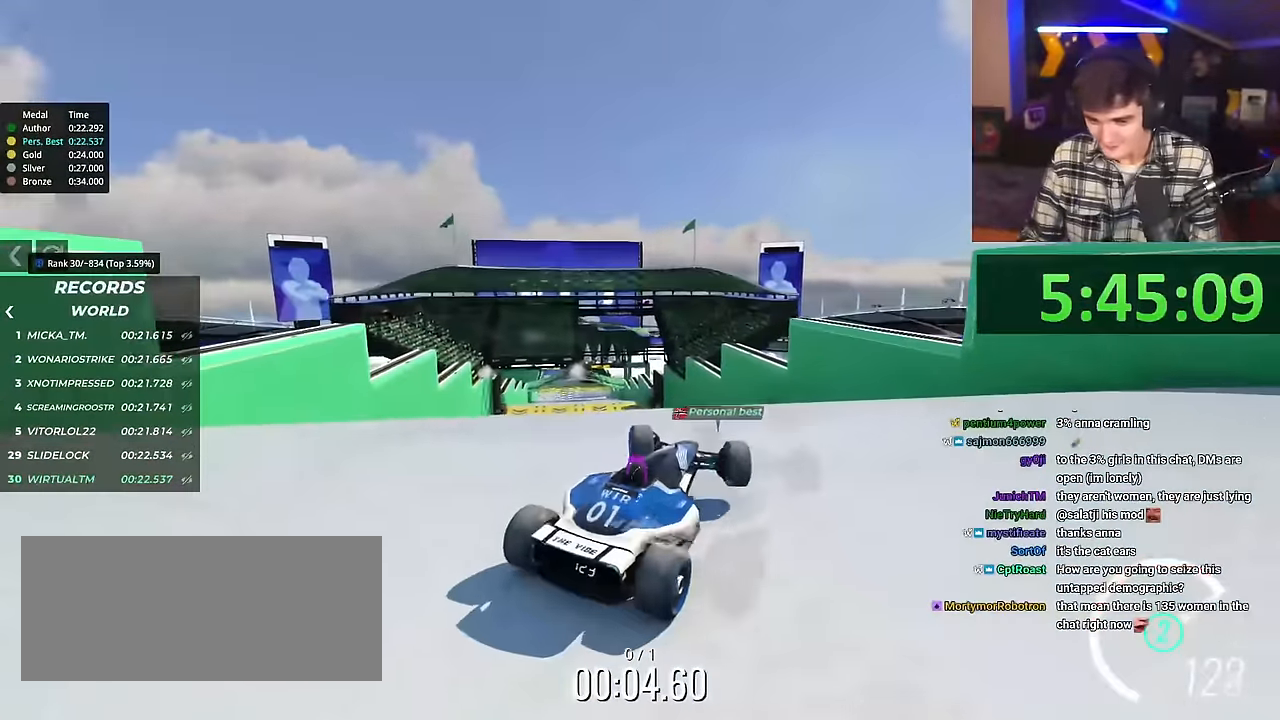
{"keys": ["up"], "events": [[233, "up", "down"], [333, "left", "up"]]}
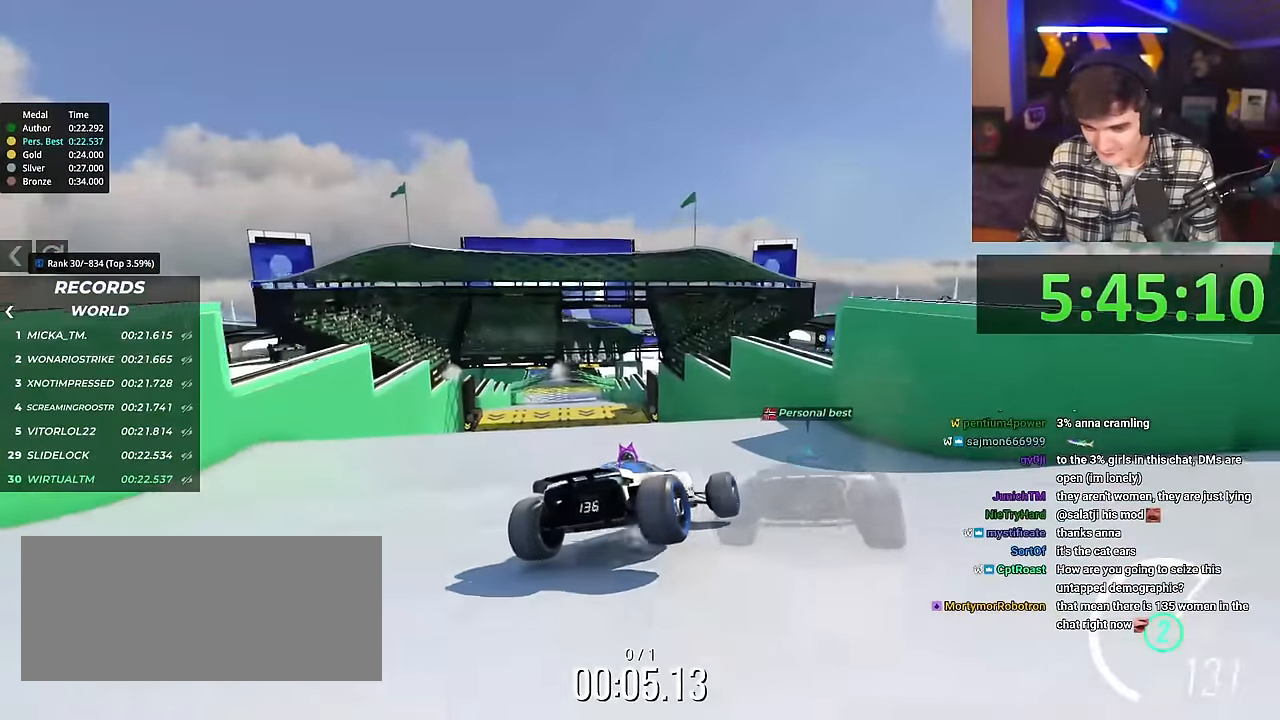
{"keys": ["left"], "events": [[217, "left", "down"], [434, "up", "up"]]}
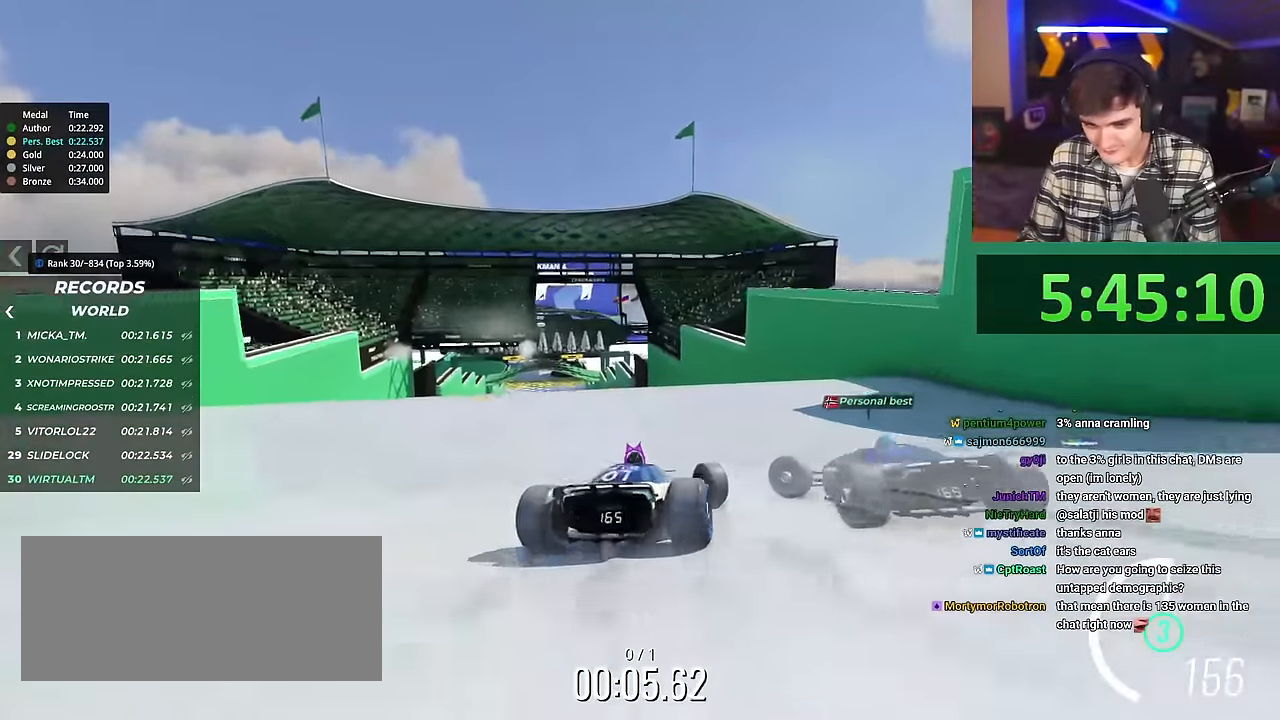
{"keys": [], "events": [[183, "left", "up"]]}
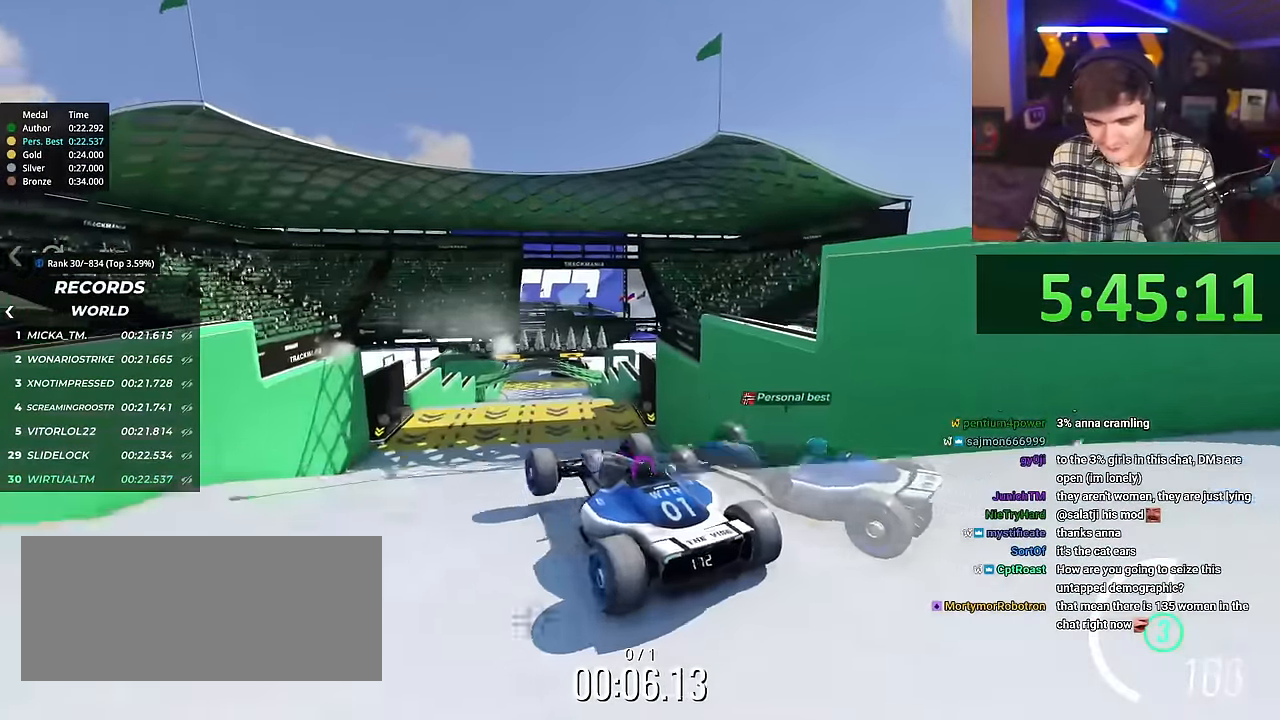
{"keys": ["right", "up"], "events": [[50, "up", "down"], [100, "brake", "down"], [150, "brake", "up"], [284, "right", "down"]]}
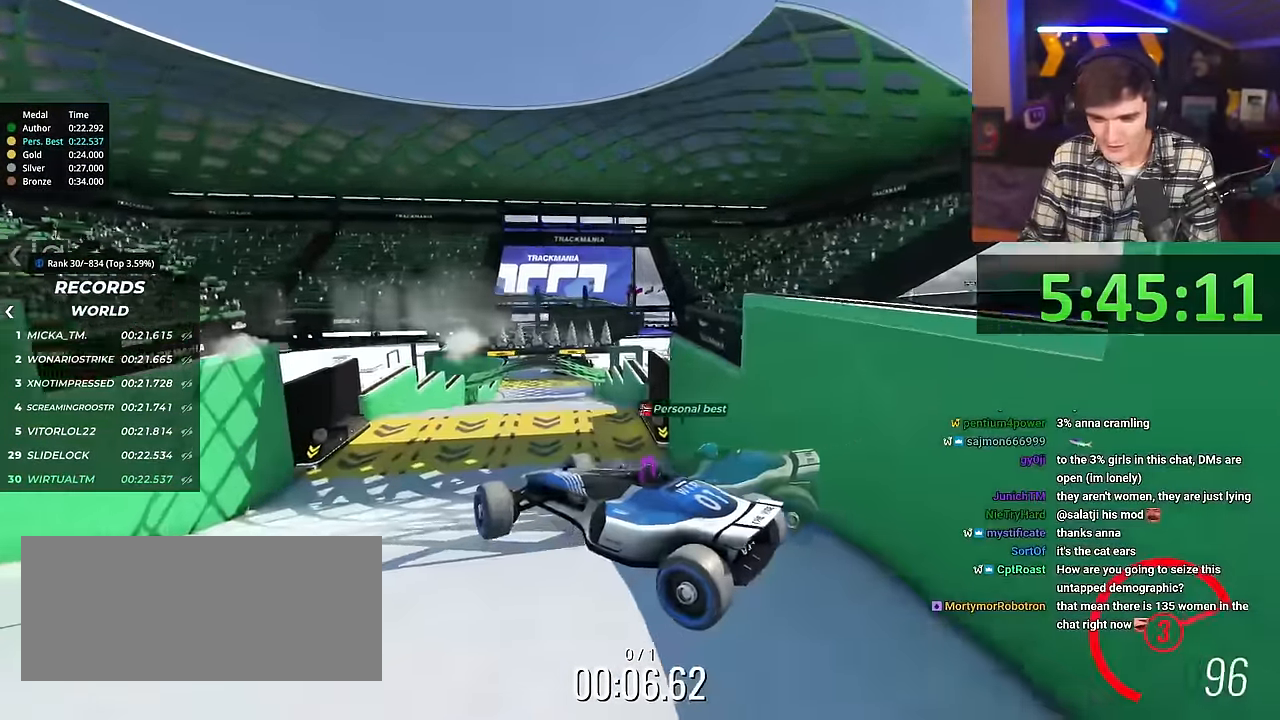
{"keys": ["right", "up"], "events": []}
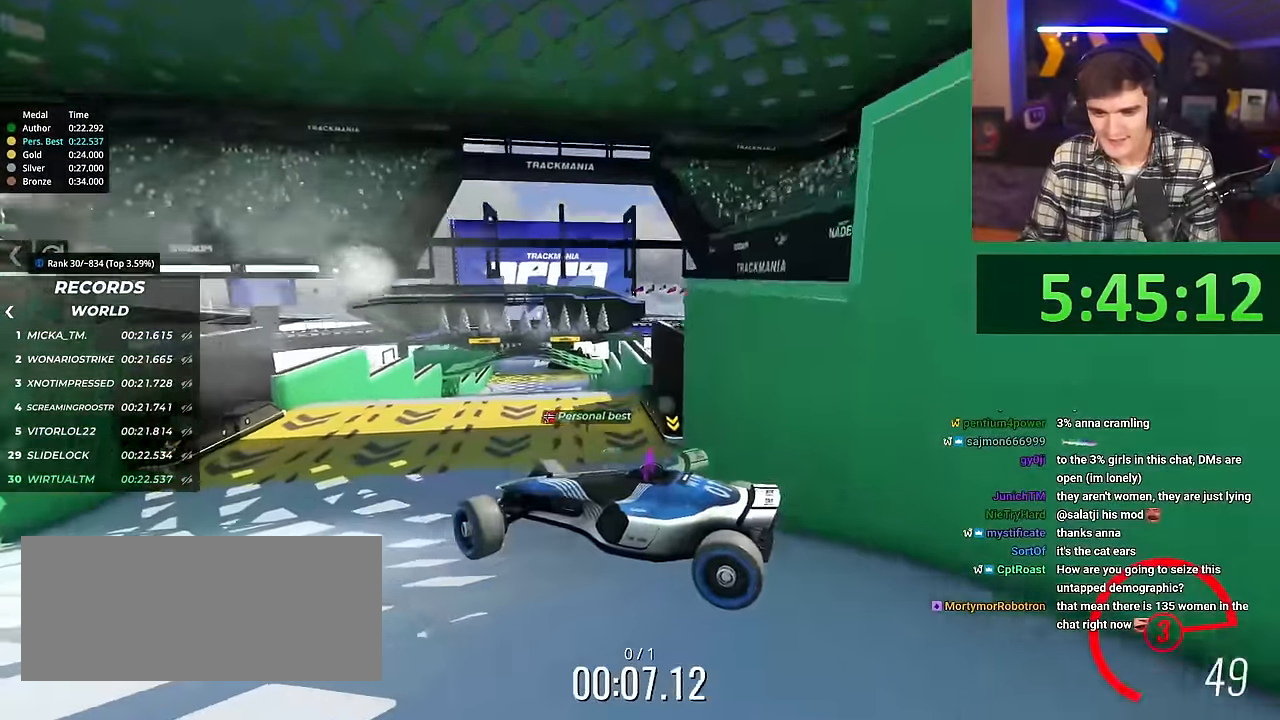
{"keys": ["right", "up"], "events": []}
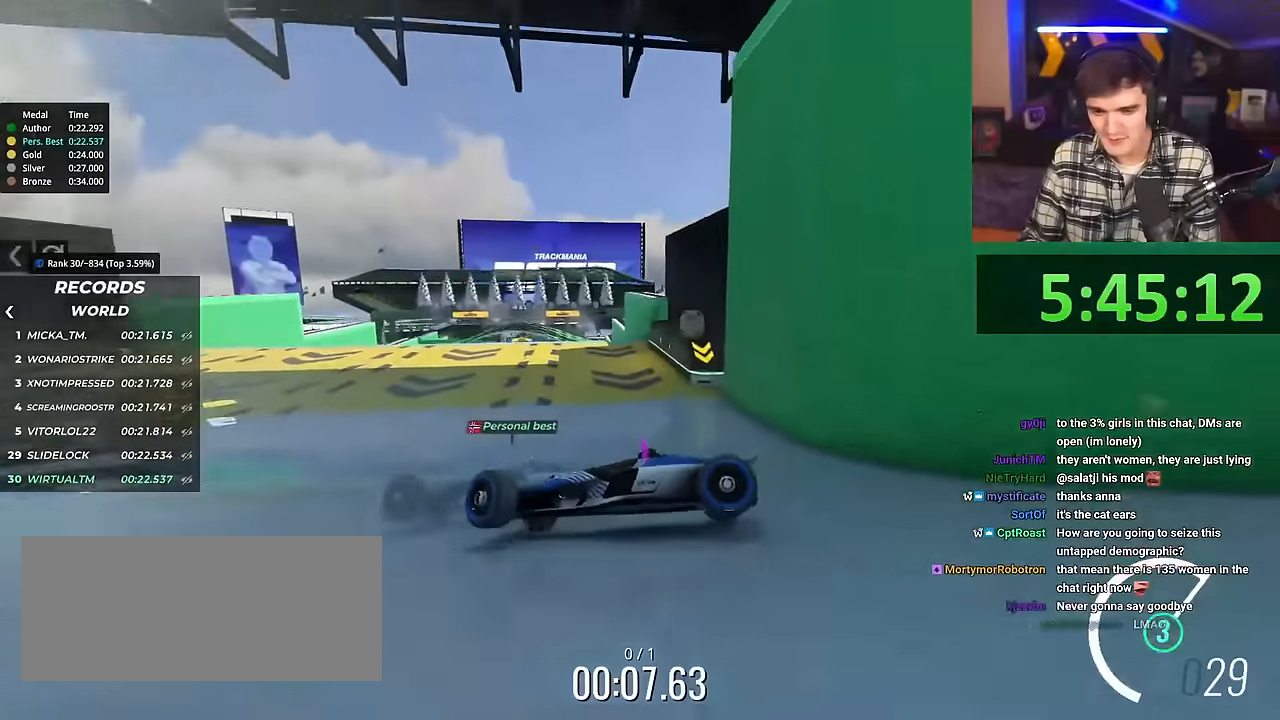
{"keys": ["right", "up"], "events": []}
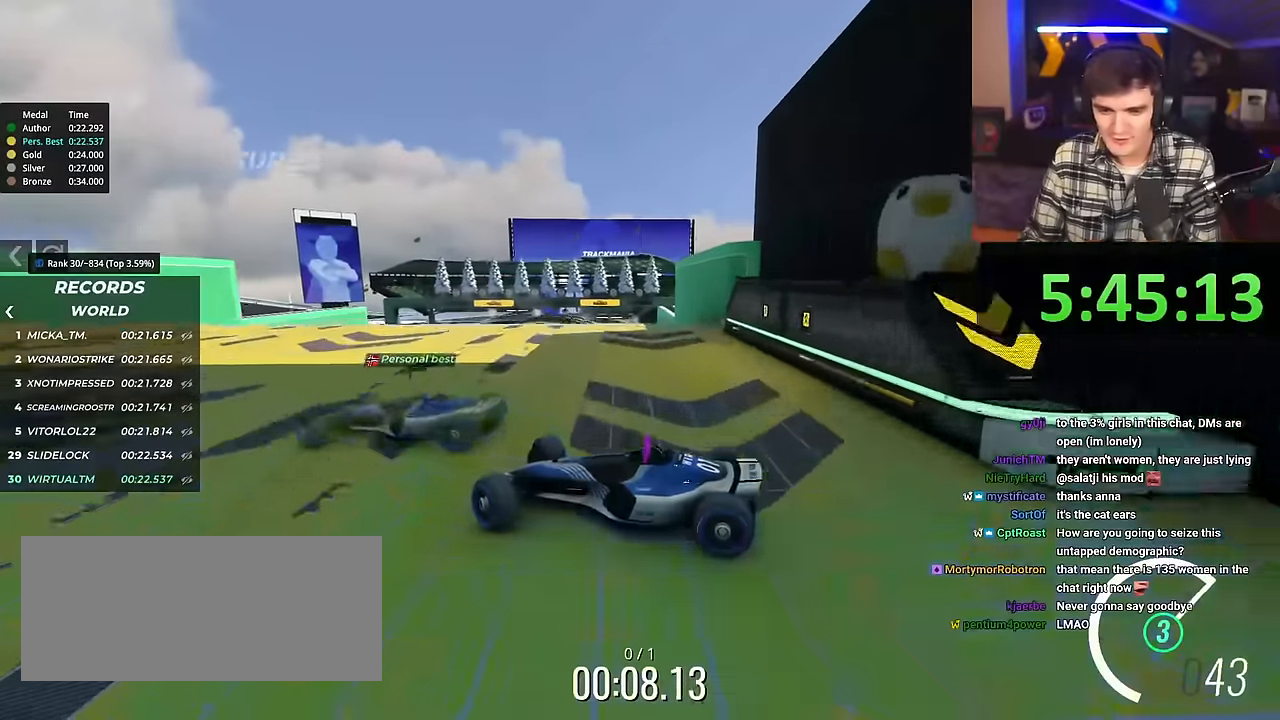
{"keys": ["right", "up"], "events": []}
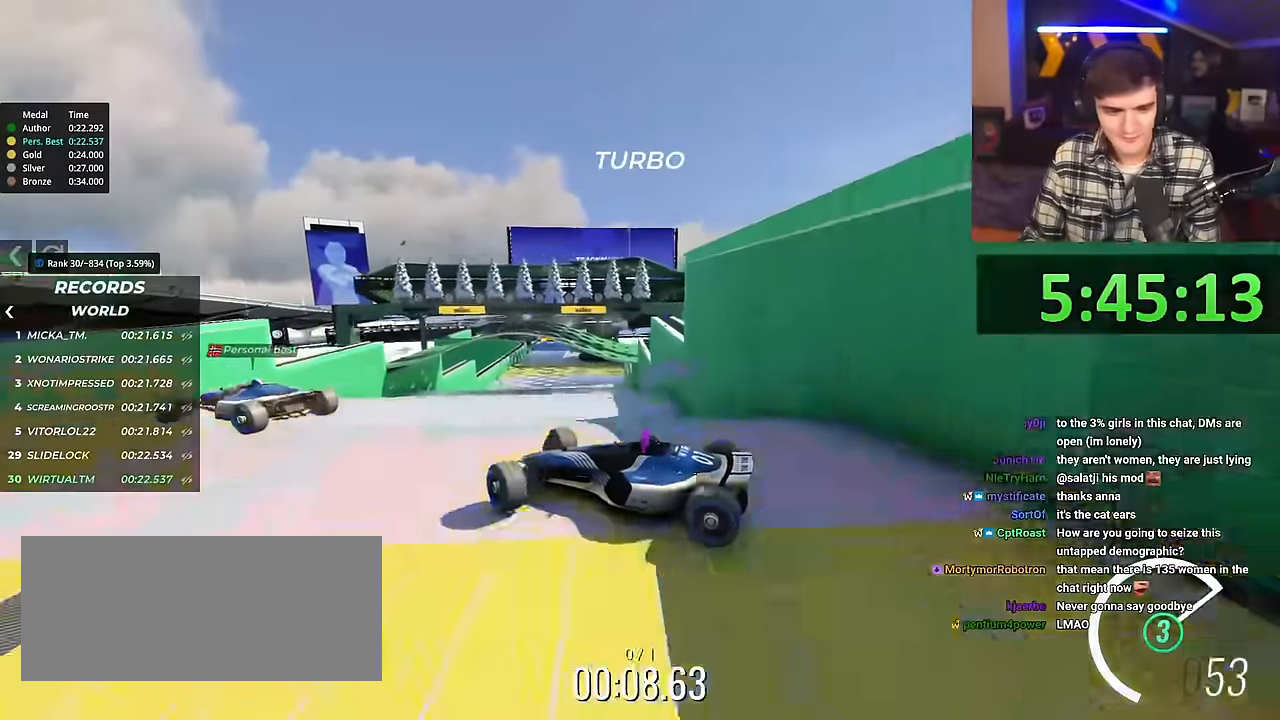
{"keys": ["right", "up"], "events": []}
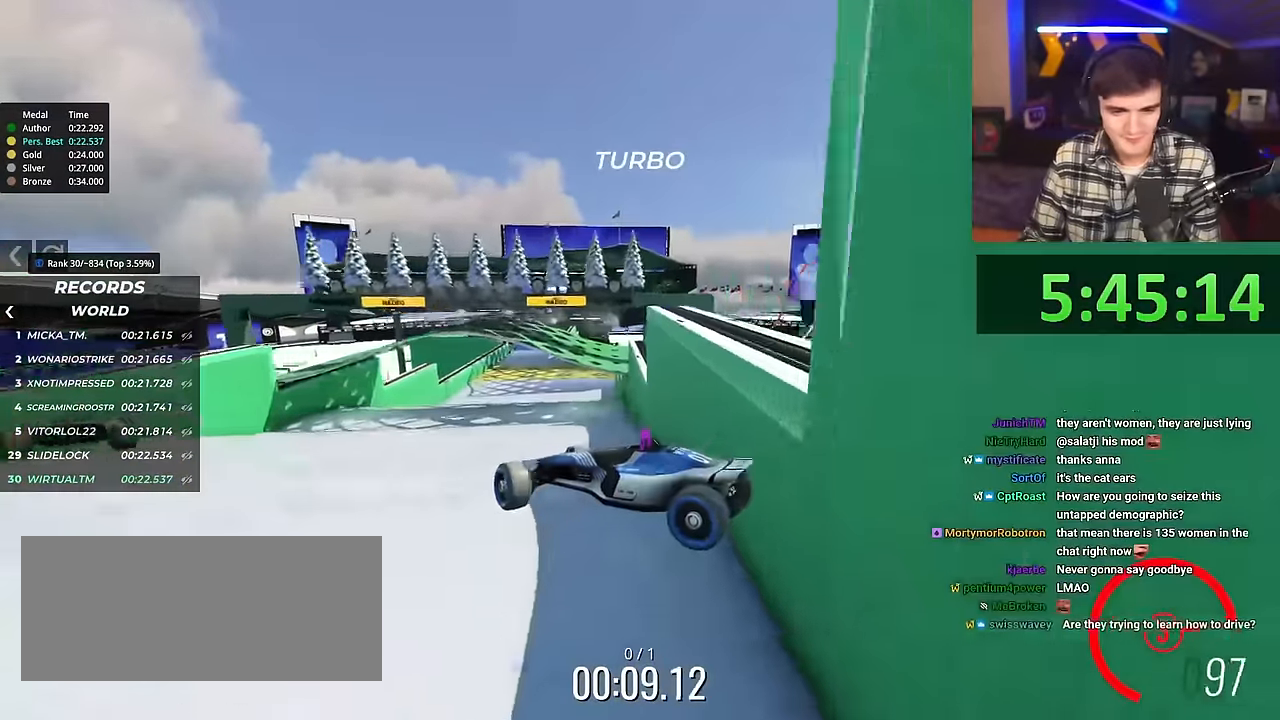
{"keys": ["left", "up"], "events": [[200, "right", "up"], [283, "left", "down"]]}
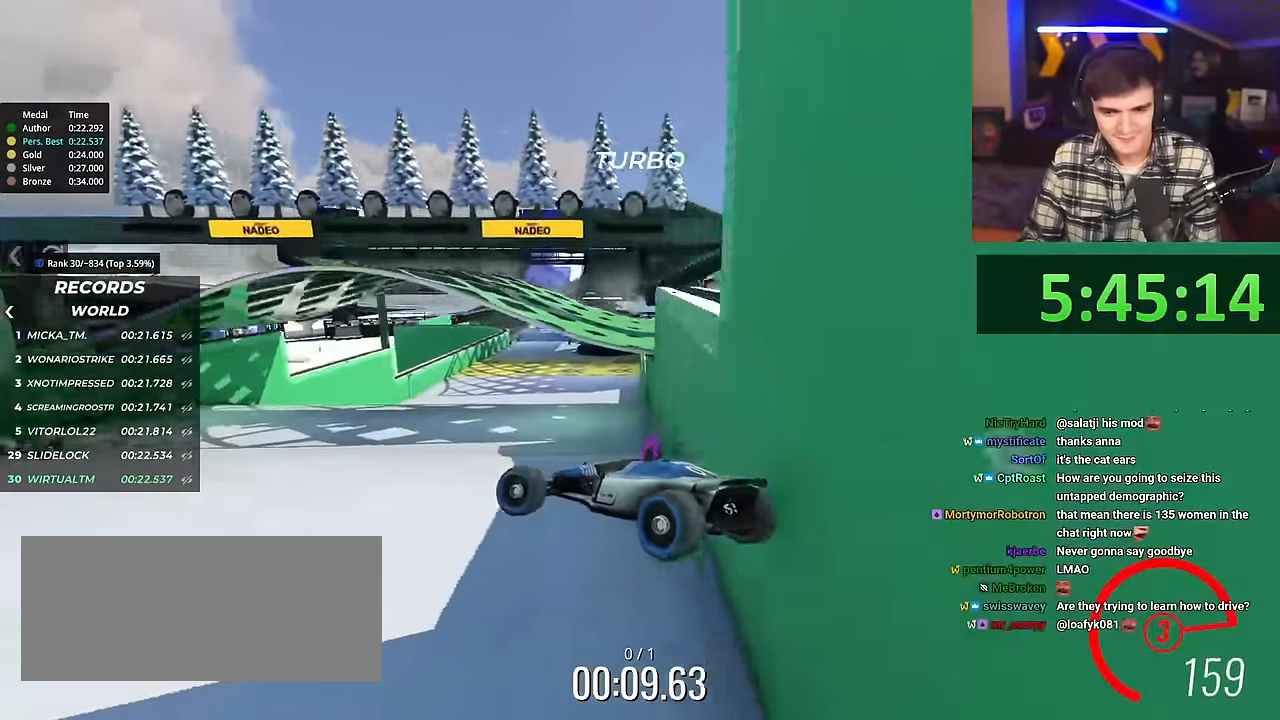
{"keys": ["right", "up"], "events": [[351, "left", "up"], [351, "right", "down"]]}
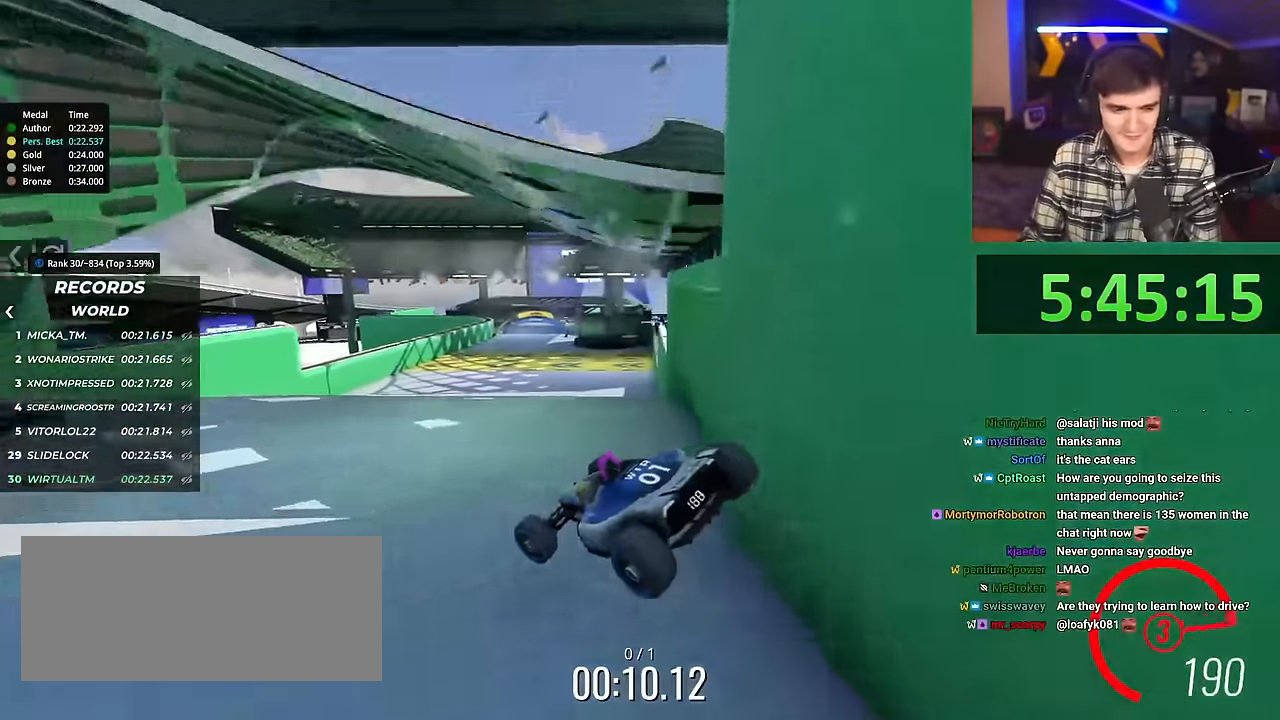
{"keys": ["right", "up"], "events": []}
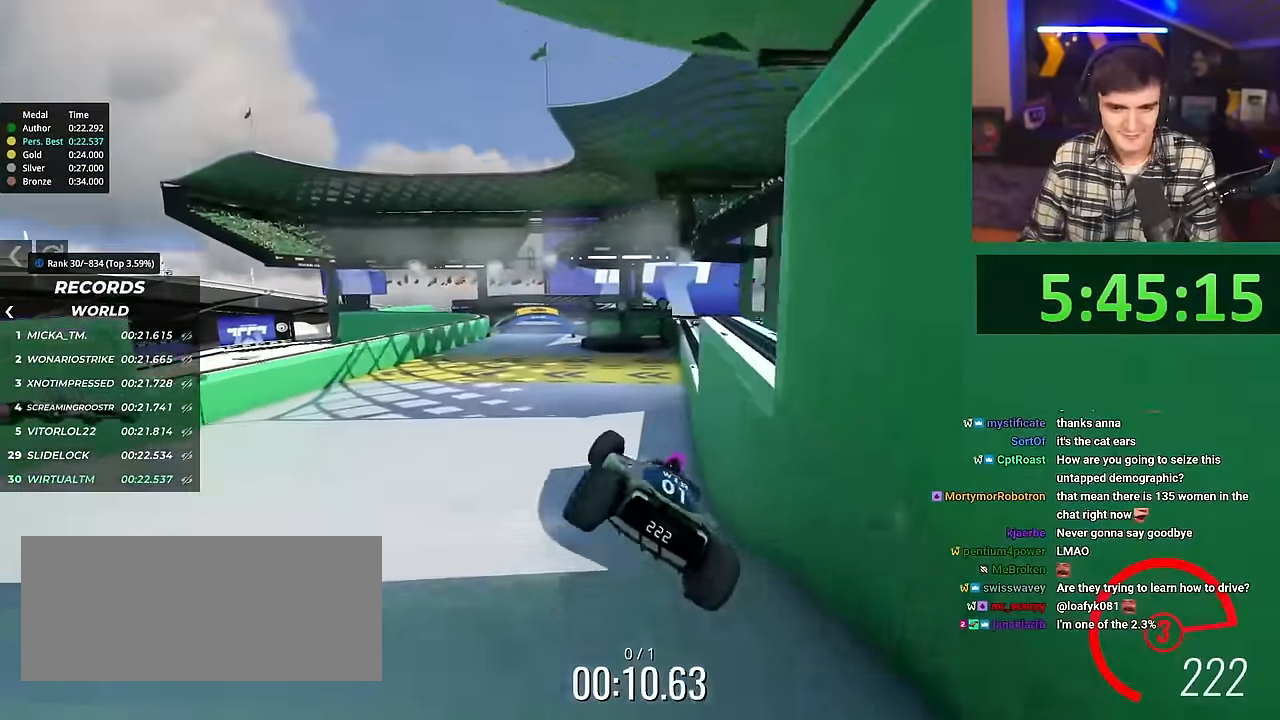
{"keys": ["right", "up"], "events": []}
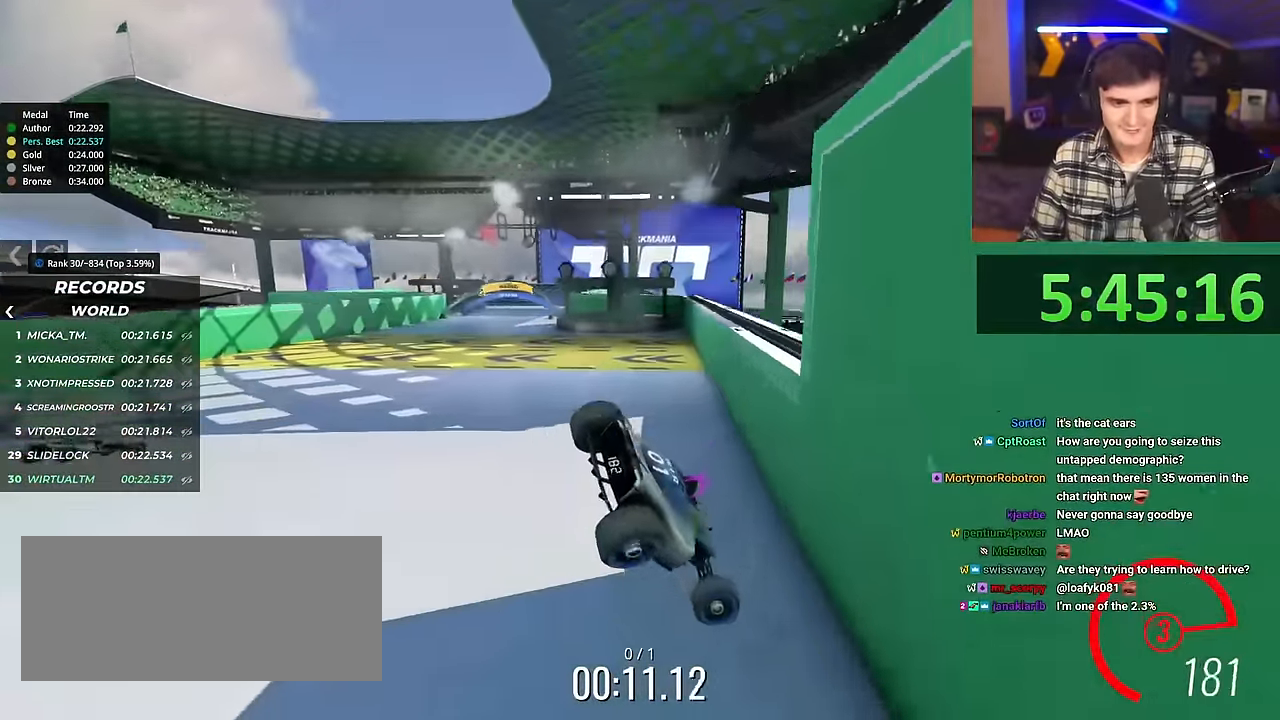
{"keys": ["right", "up"], "events": []}
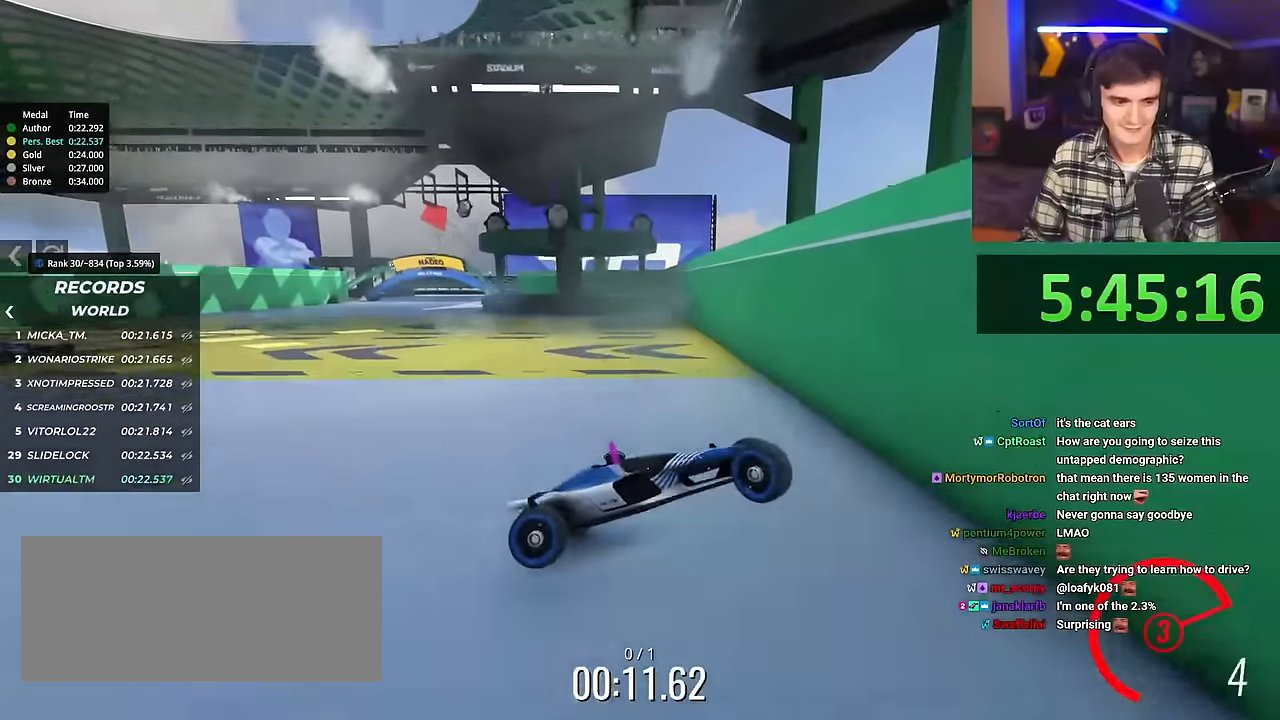
{"keys": ["right", "up"], "events": [[284, "right", "up"], [467, "right", "down"]]}
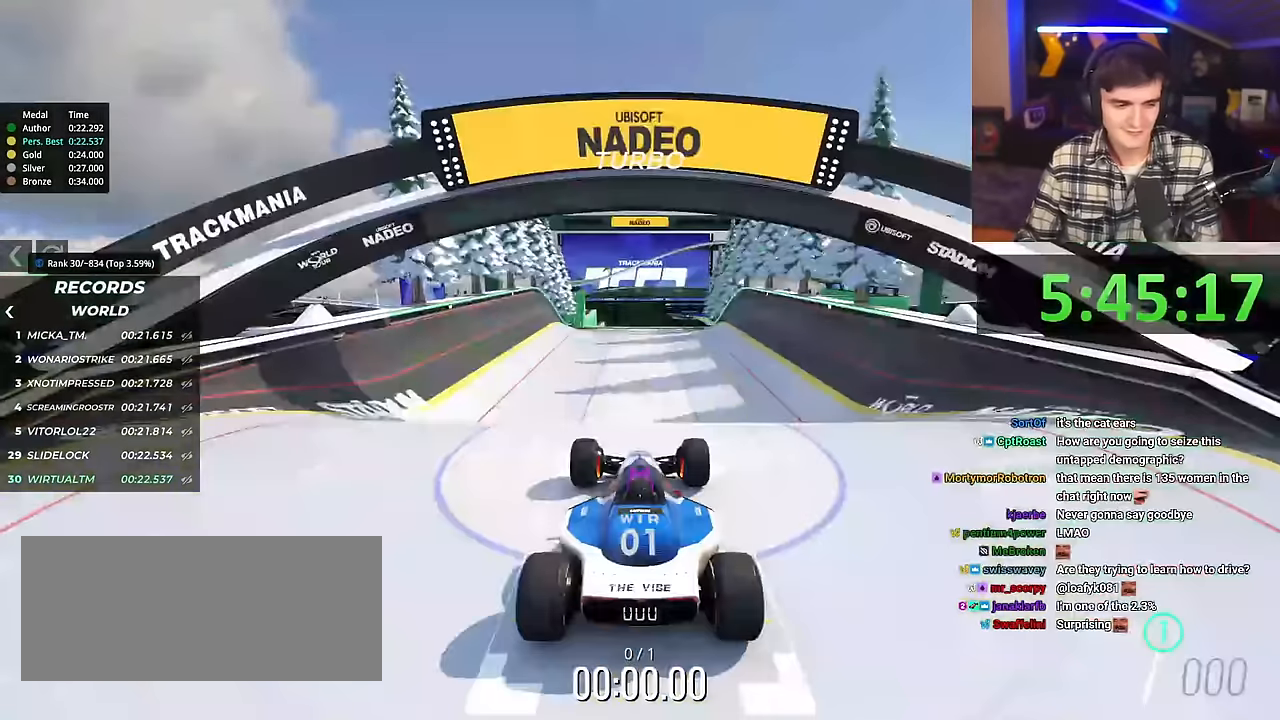
{"keys": ["right", "up"], "events": []}
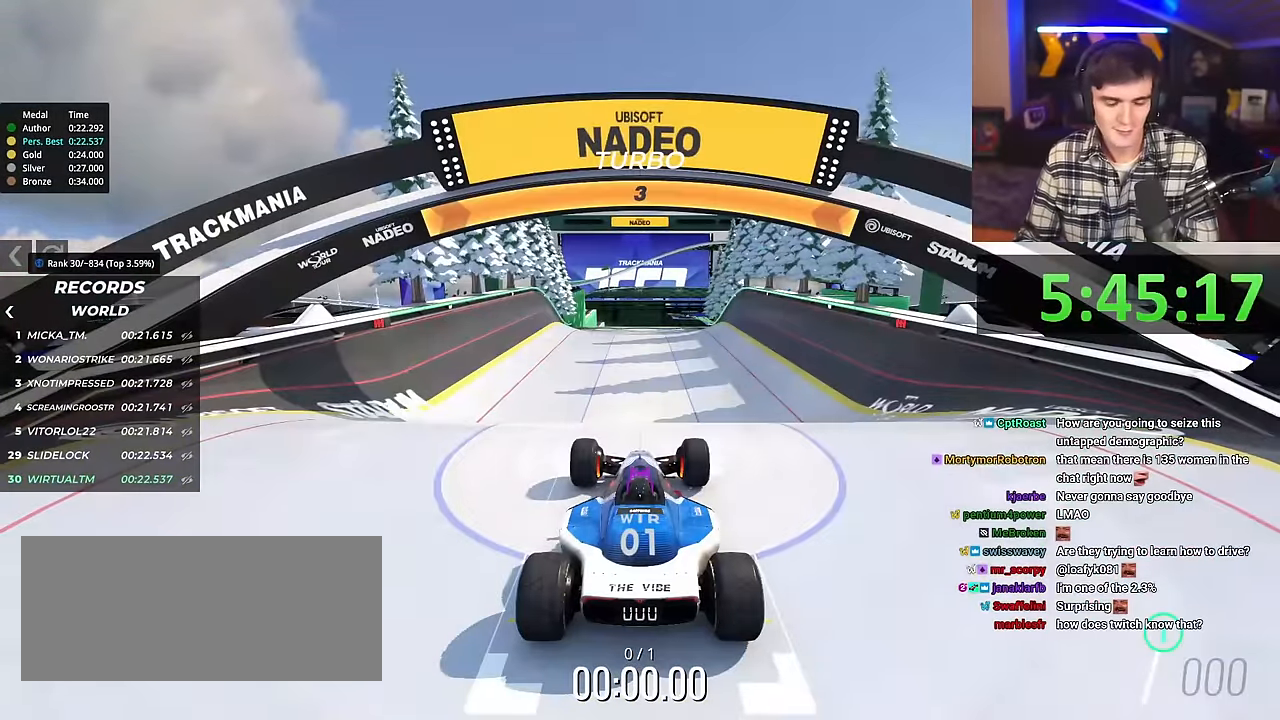
{"keys": ["up"], "events": [[33, "right", "up"]]}